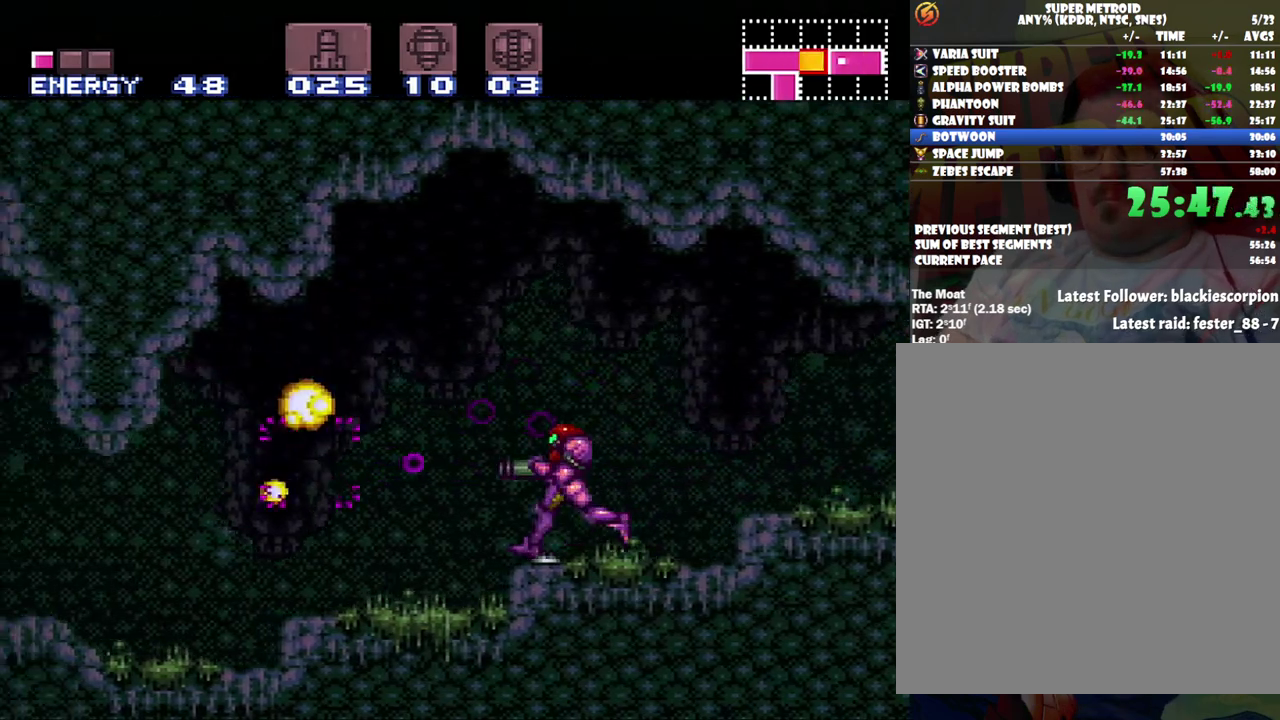
Gameplay with a controller (Nintendo layout); each line is a JSON object with the inputs held at the frame after it. "events" lists button and stick changes between this image and that frame as [ms after this image, input, new state], when the widget could be followed in between. Not read: L3 R3.
{"buttons": ["A", "DPAD_LEFT"], "events": [[167, "Y", "up"], [217, "DPAD_LEFT", "up"], [417, "DPAD_LEFT", "down"]]}
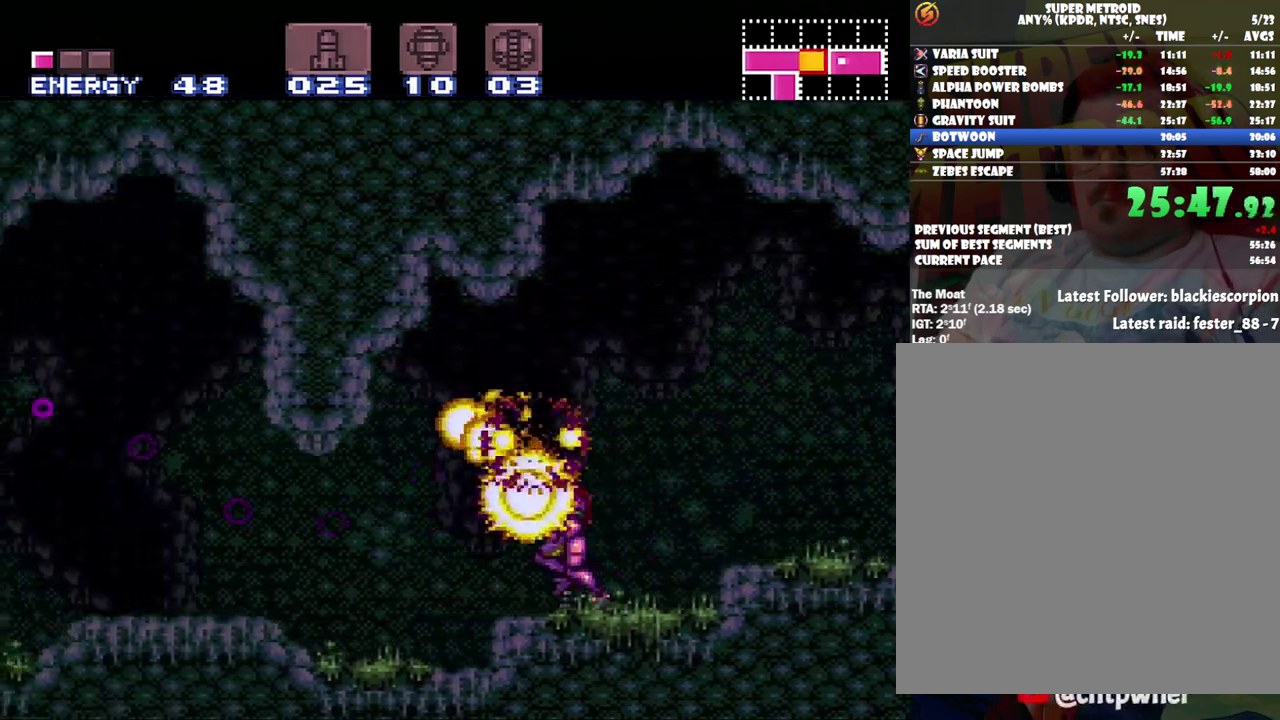
{"buttons": ["A", "Y", "L1", "DPAD_LEFT"], "events": [[167, "L1", "down"], [250, "Y", "down"], [350, "Y", "up"], [433, "Y", "down"]]}
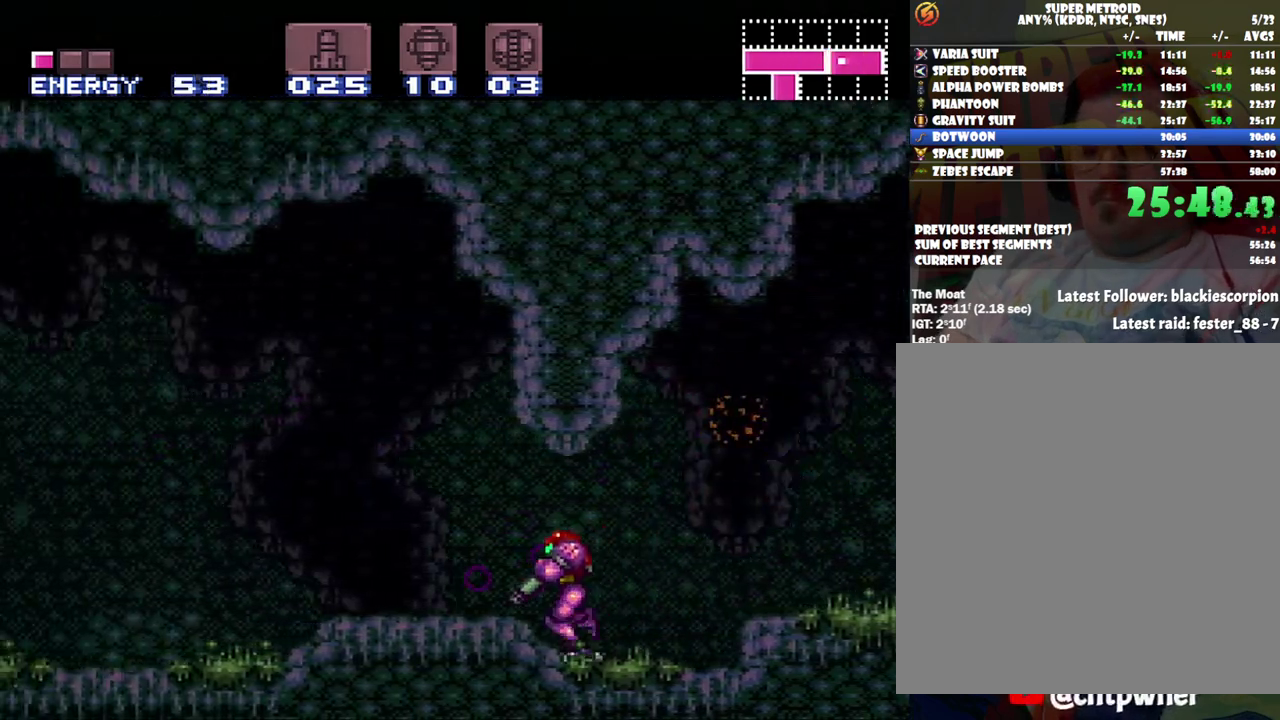
{"buttons": ["A", "DPAD_LEFT"], "events": [[33, "Y", "up"], [133, "Y", "down"], [250, "Y", "up"], [500, "L1", "up"]]}
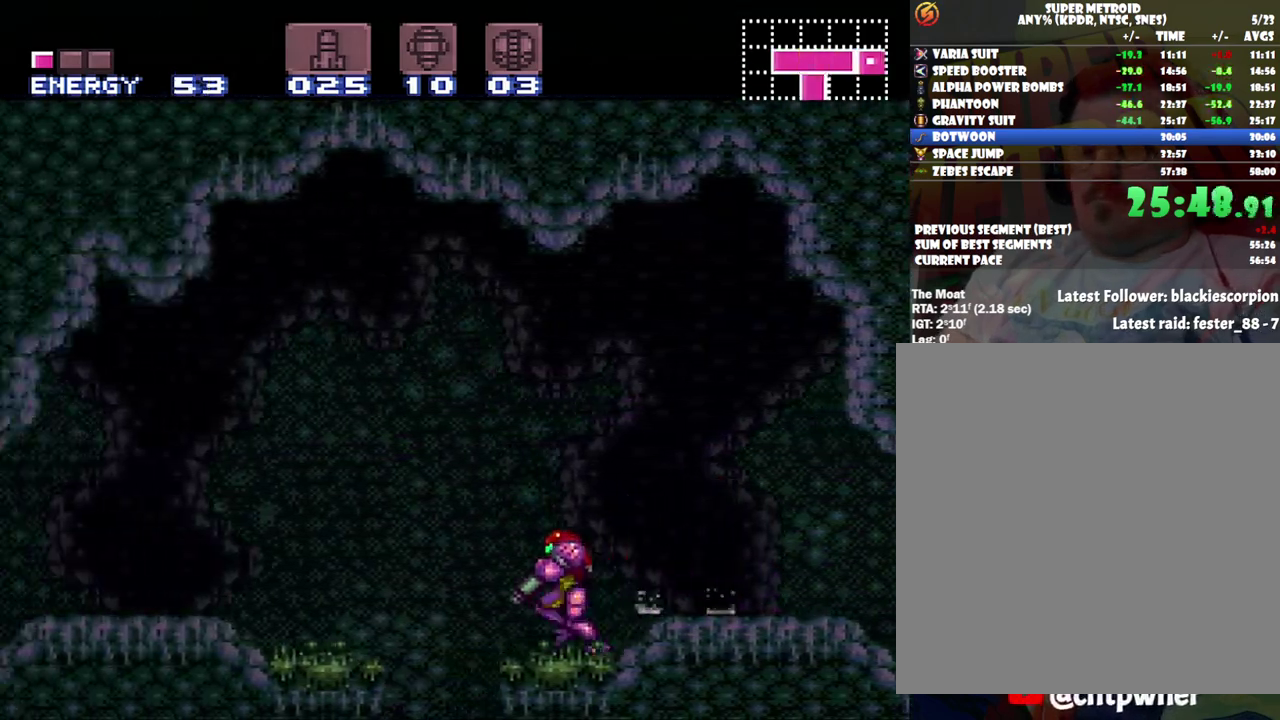
{"buttons": ["A", "Y", "DPAD_LEFT"], "events": [[167, "Y", "down"], [217, "DPAD_LEFT", "up"], [267, "DPAD_RIGHT", "down"], [417, "DPAD_RIGHT", "up"], [483, "DPAD_LEFT", "down"]]}
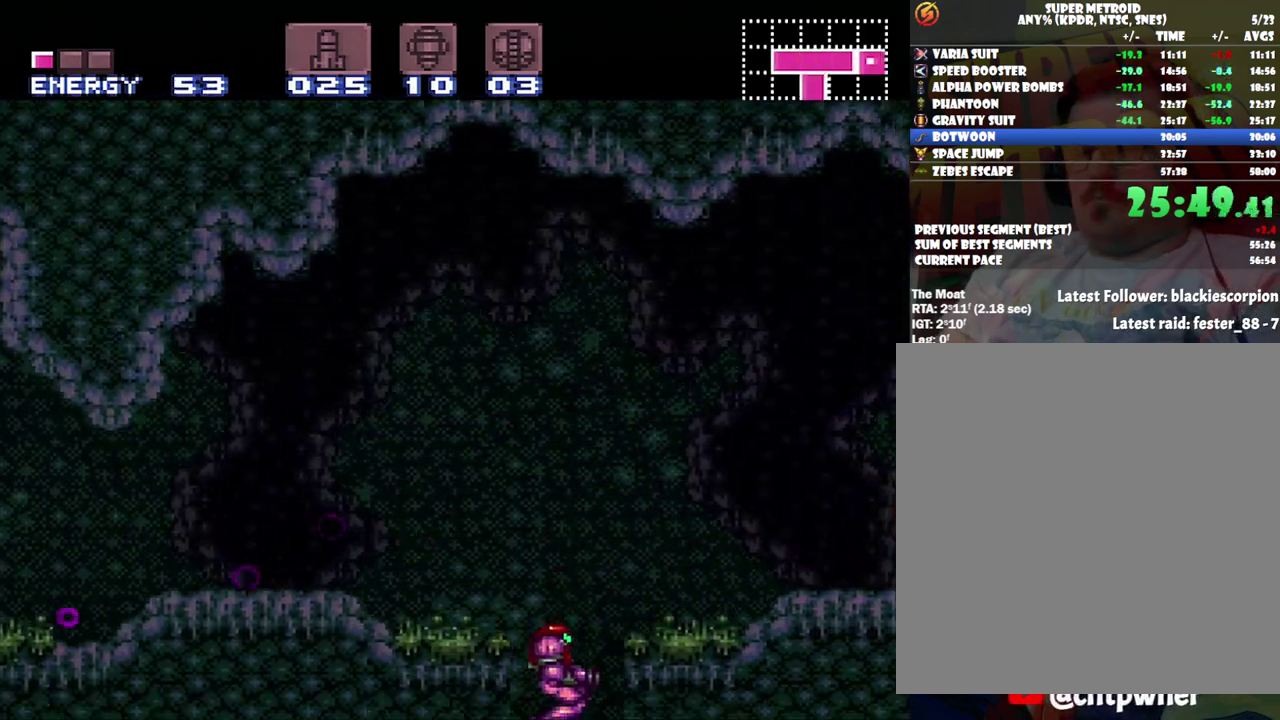
{"buttons": ["A", "Y", "DPAD_LEFT"], "events": []}
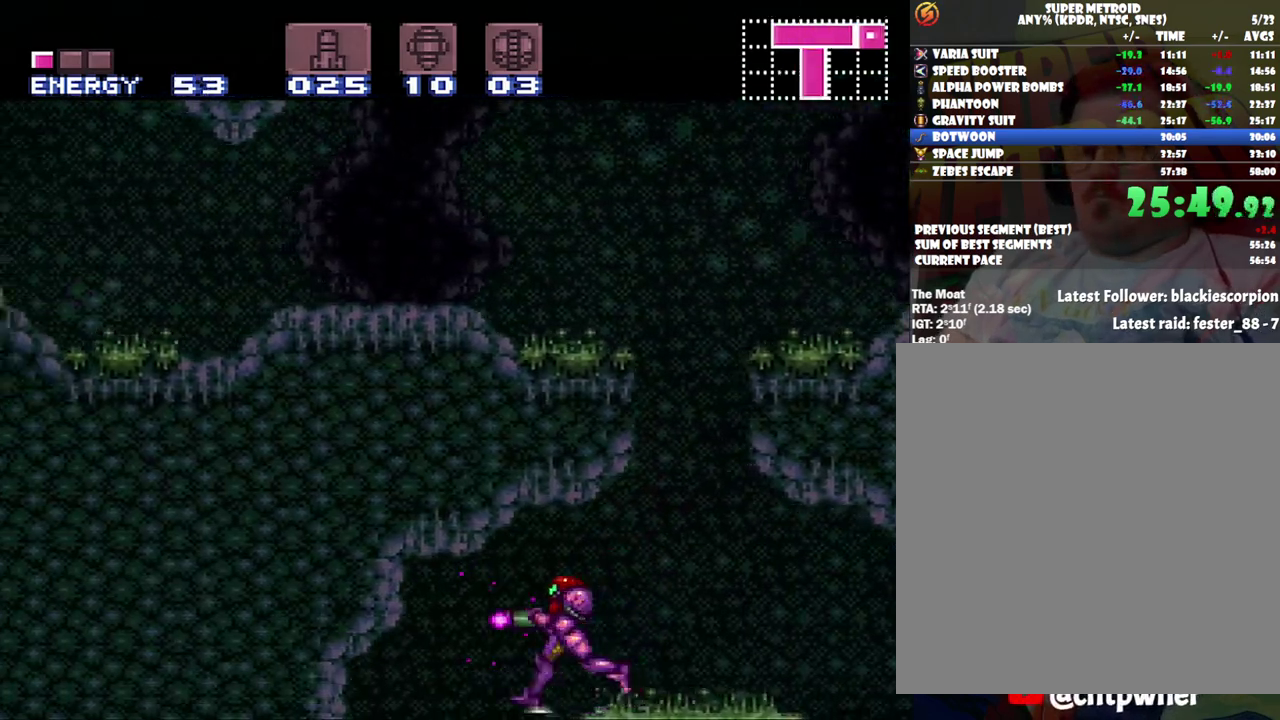
{"buttons": ["A", "Y"], "events": [[33, "DPAD_LEFT", "up"], [100, "DPAD_RIGHT", "down"], [200, "DPAD_RIGHT", "up"]]}
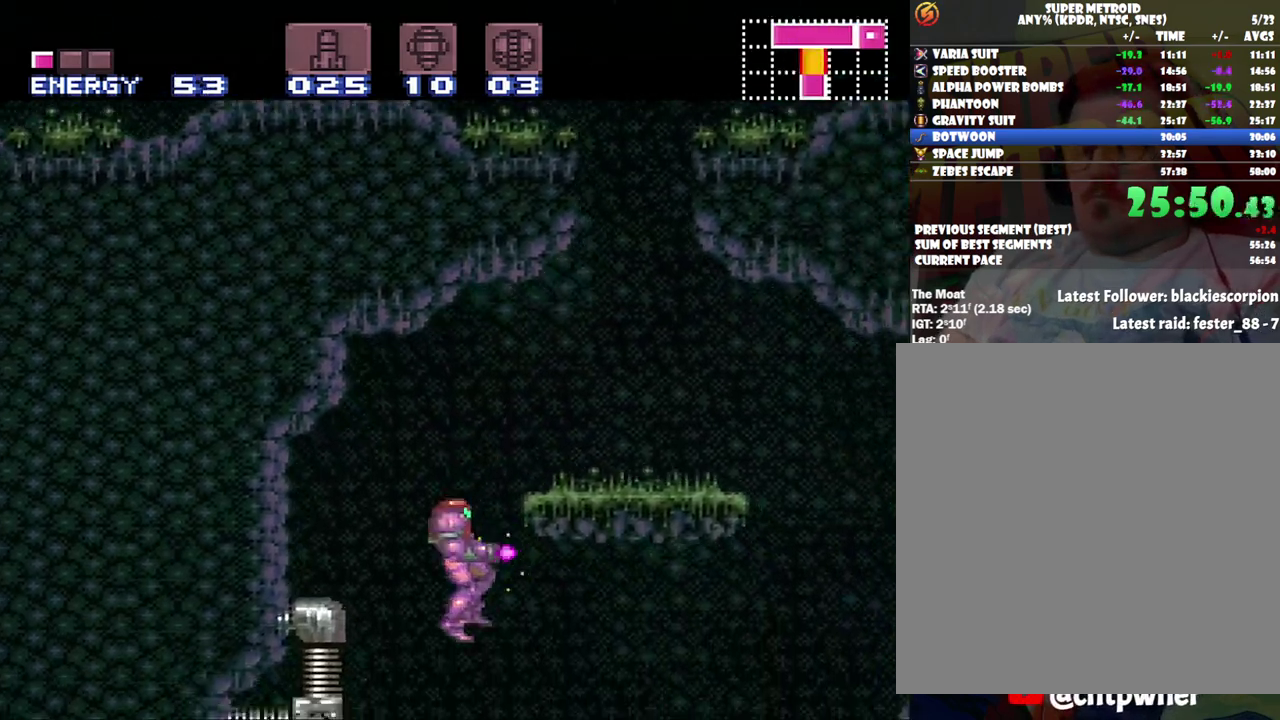
{"buttons": ["A", "Y", "DPAD_RIGHT"], "events": [[133, "DPAD_RIGHT", "down"], [383, "B", "down"], [450, "B", "up"]]}
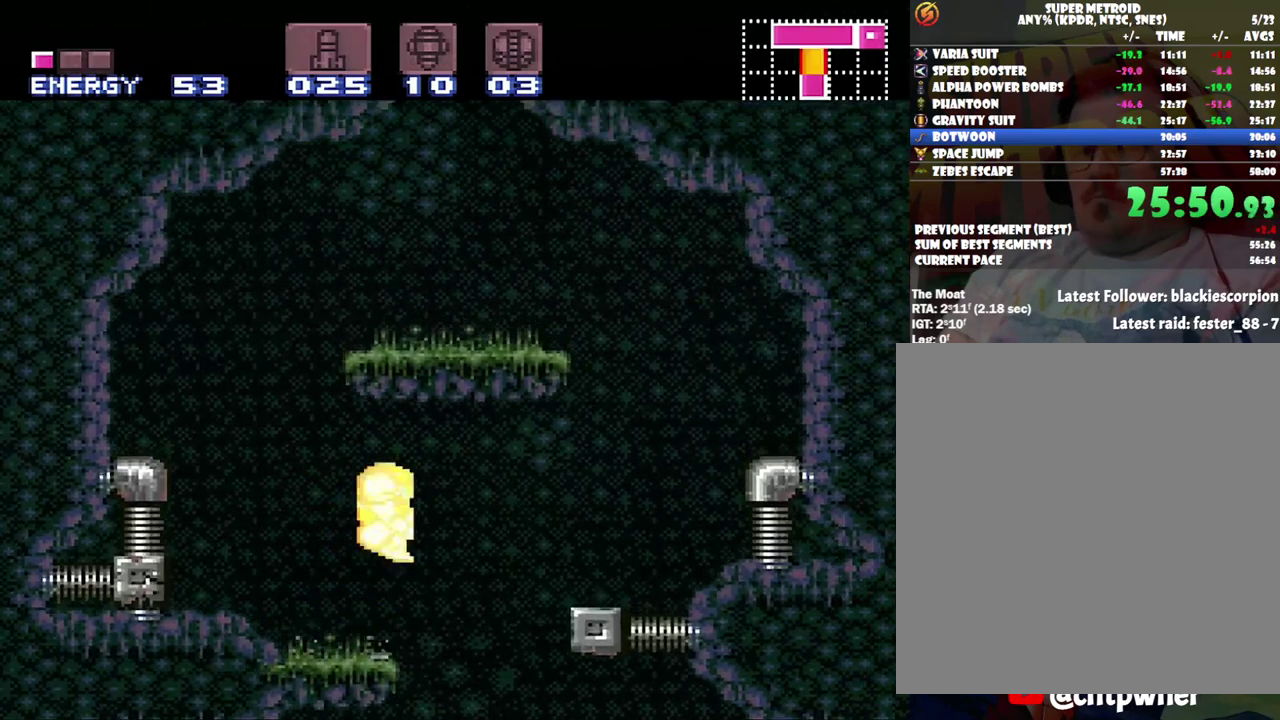
{"buttons": ["A", "Y"], "events": [[117, "DPAD_RIGHT", "up"], [183, "DPAD_LEFT", "down"], [383, "DPAD_LEFT", "up"]]}
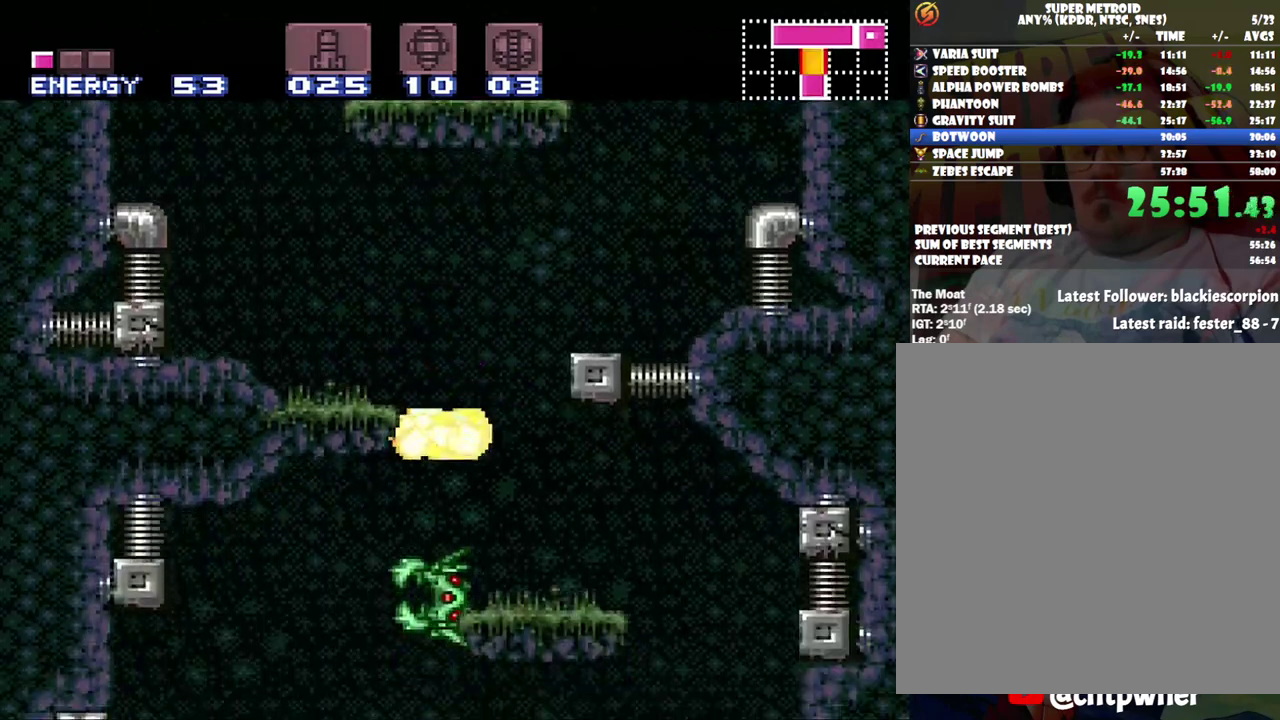
{"buttons": ["A", "Y", "DPAD_RIGHT"], "events": [[150, "DPAD_RIGHT", "down"], [250, "DPAD_RIGHT", "up"], [500, "DPAD_RIGHT", "down"]]}
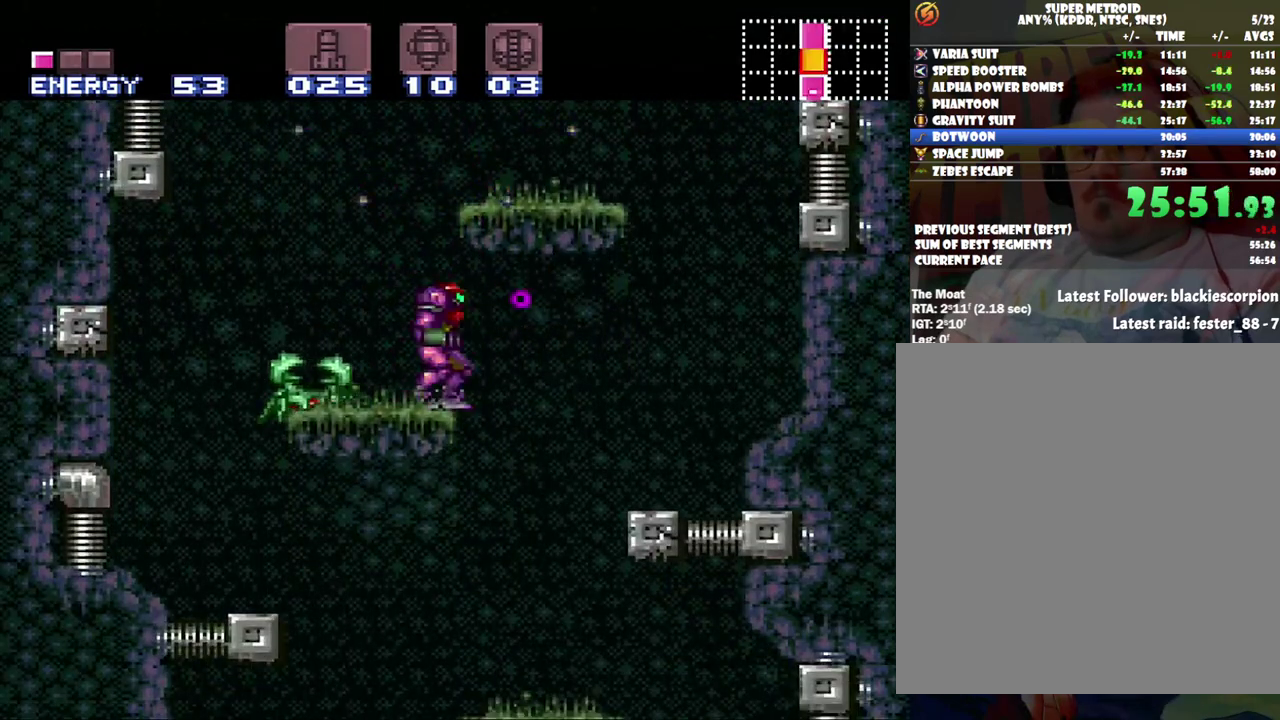
{"buttons": ["A", "DPAD_DOWN", "DPAD_LEFT"], "events": [[217, "DPAD_RIGHT", "up"], [250, "DPAD_DOWN", "down"], [317, "Y", "up"], [383, "Y", "down"], [467, "DPAD_LEFT", "down"], [467, "Y", "up"]]}
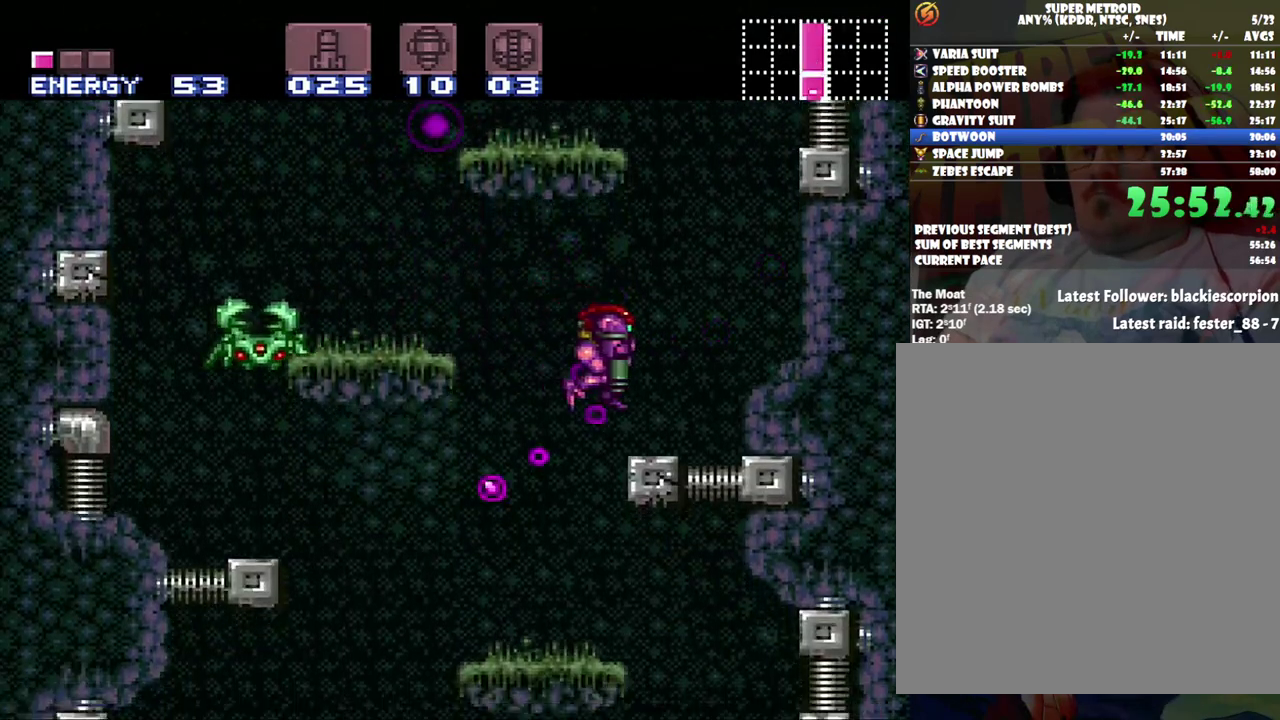
{"buttons": ["A", "DPAD_LEFT"], "events": [[33, "DPAD_DOWN", "up"]]}
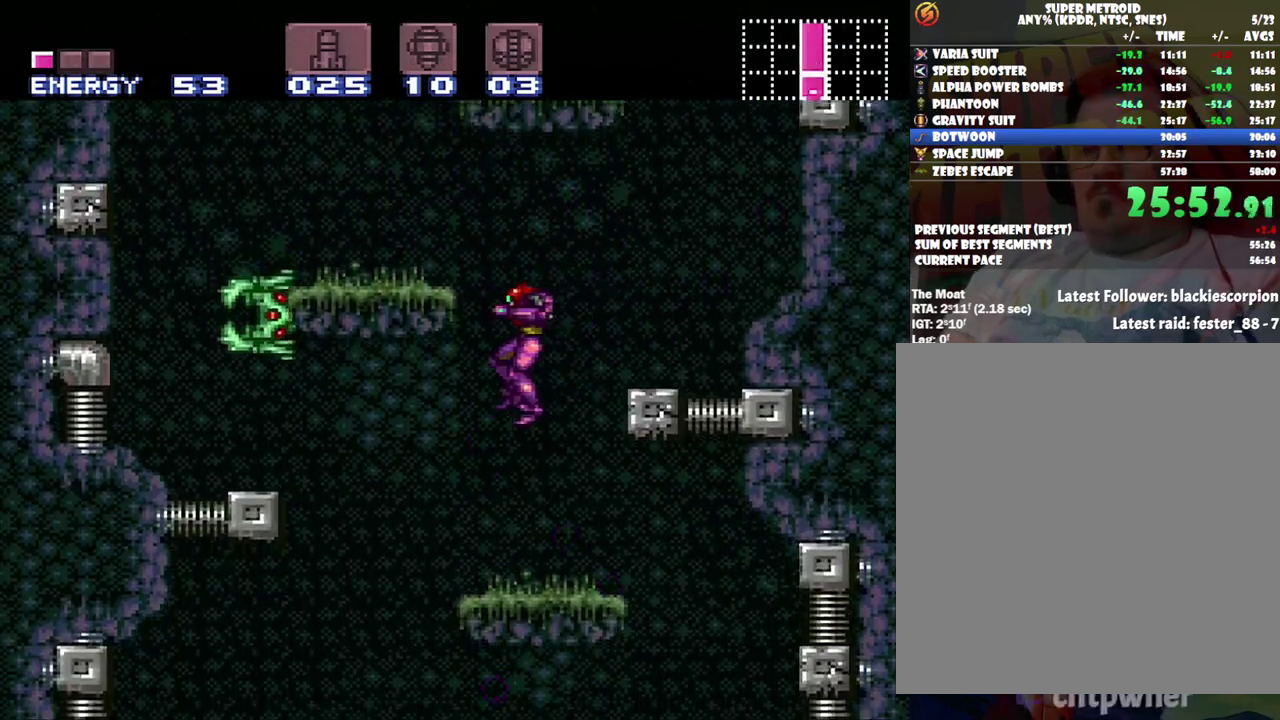
{"buttons": ["A", "DPAD_RIGHT"], "events": [[350, "DPAD_LEFT", "up"], [400, "DPAD_RIGHT", "down"]]}
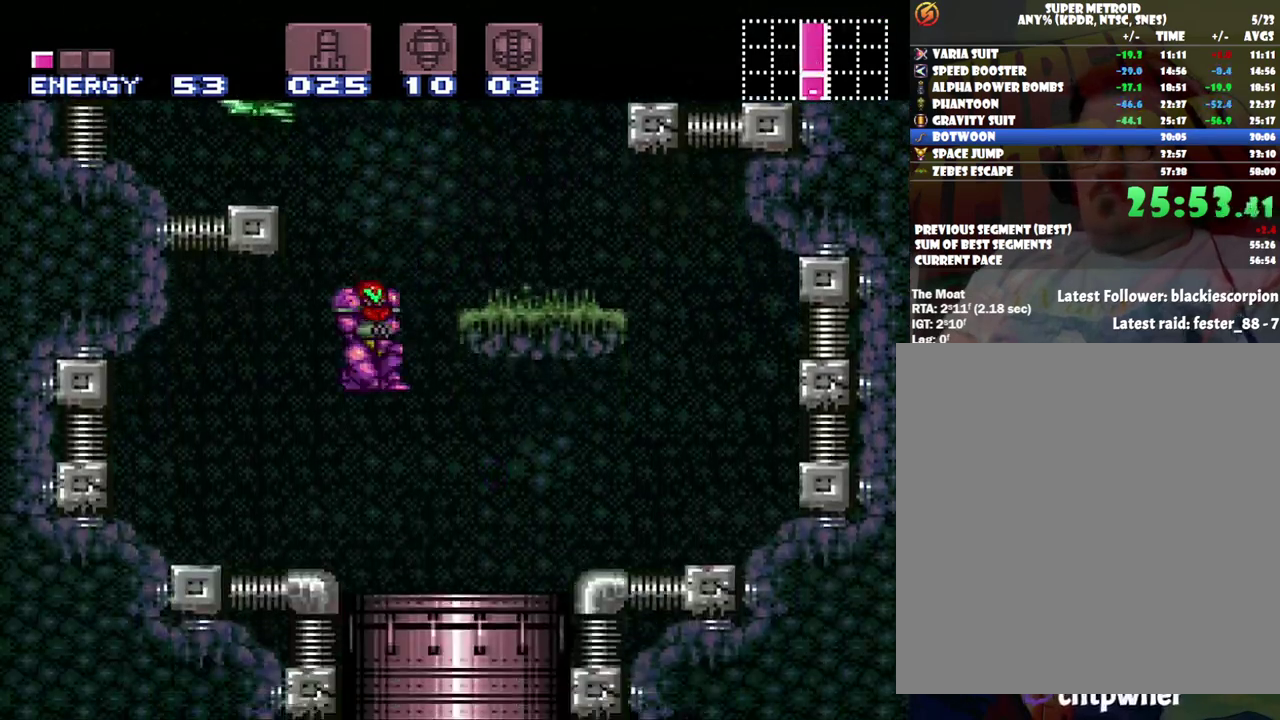
{"buttons": [], "events": [[250, "DPAD_RIGHT", "up"], [383, "A", "up"], [383, "DPAD_LEFT", "down"], [500, "DPAD_LEFT", "up"]]}
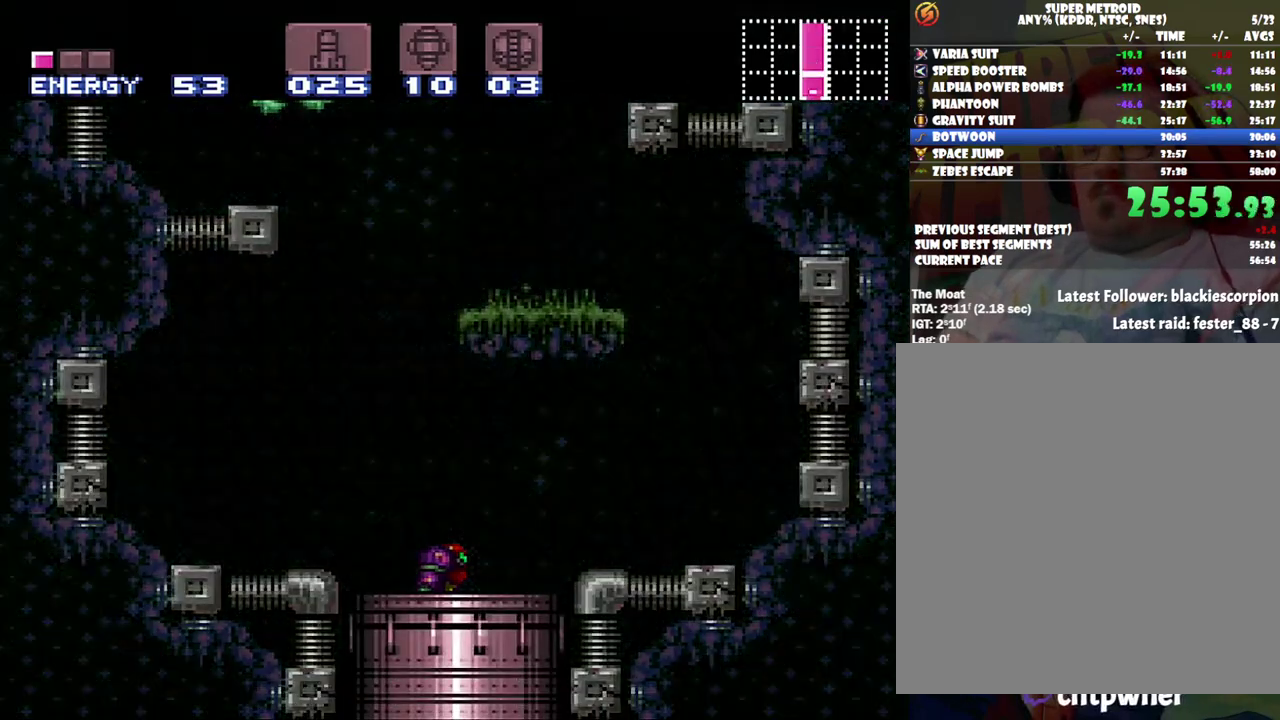
{"buttons": ["A", "DPAD_LEFT"], "events": [[367, "A", "down"], [433, "DPAD_LEFT", "down"]]}
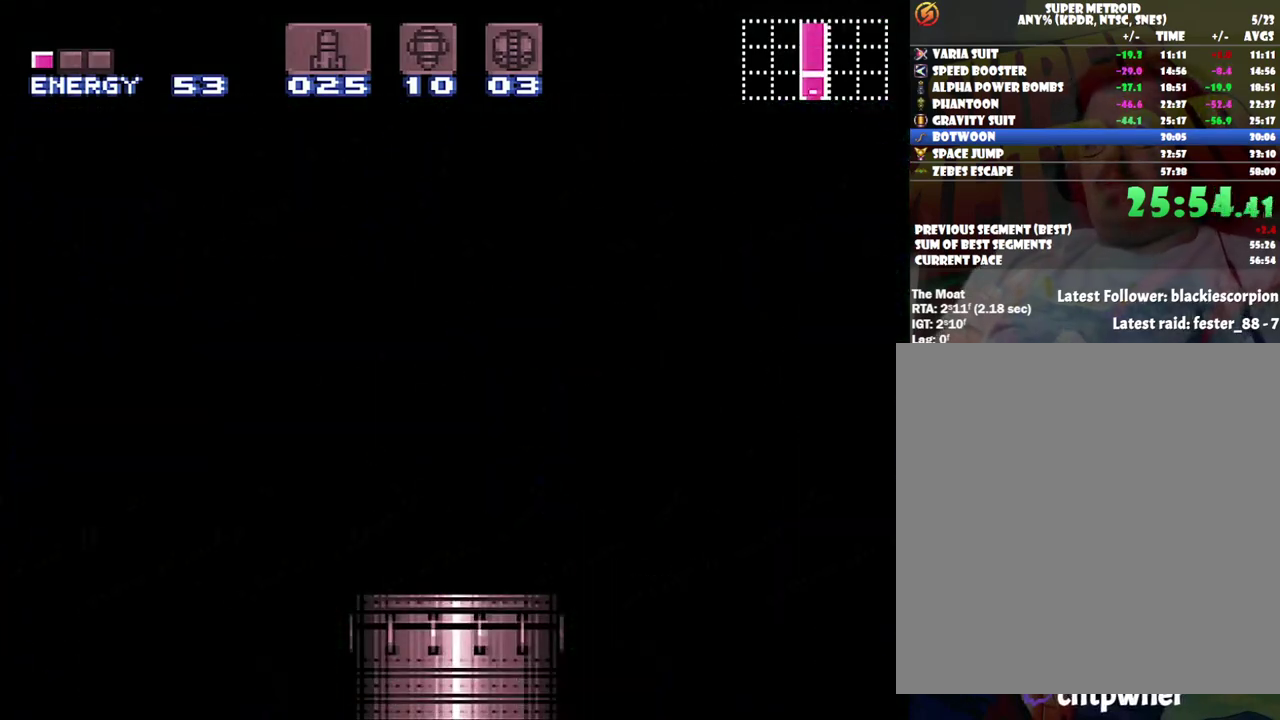
{"buttons": ["A", "DPAD_LEFT"], "events": []}
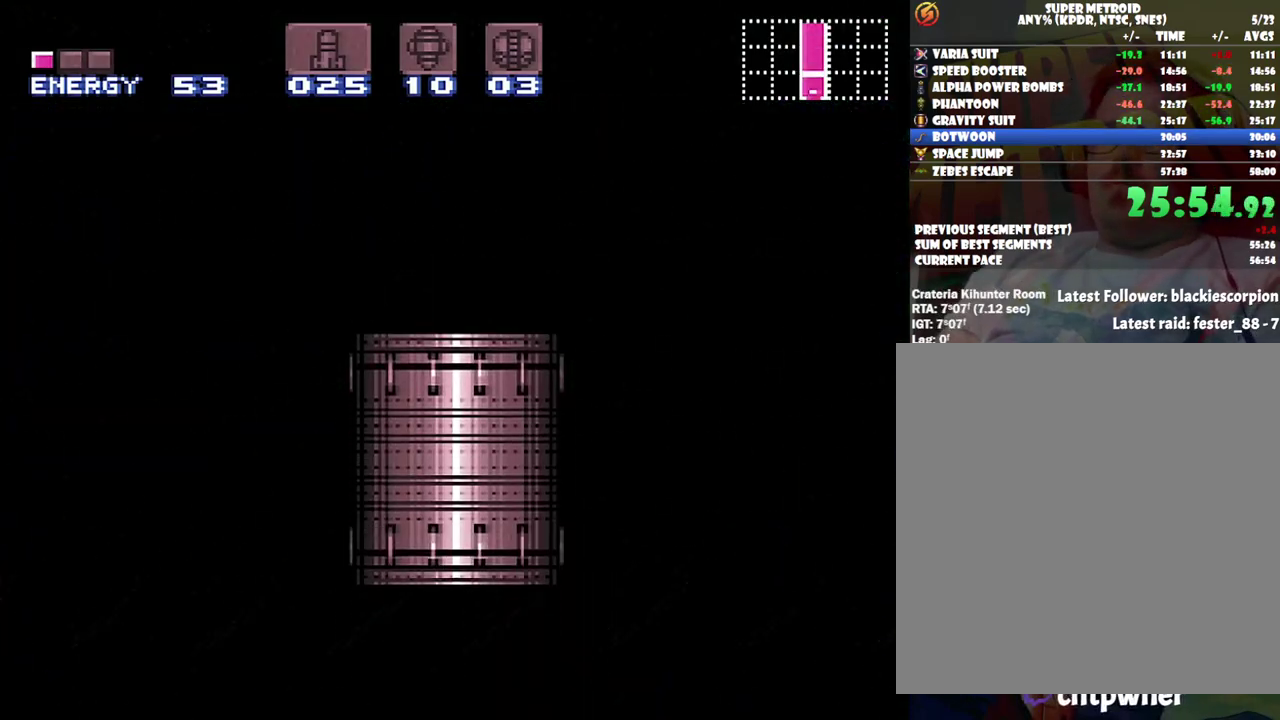
{"buttons": ["A", "DPAD_LEFT"], "events": []}
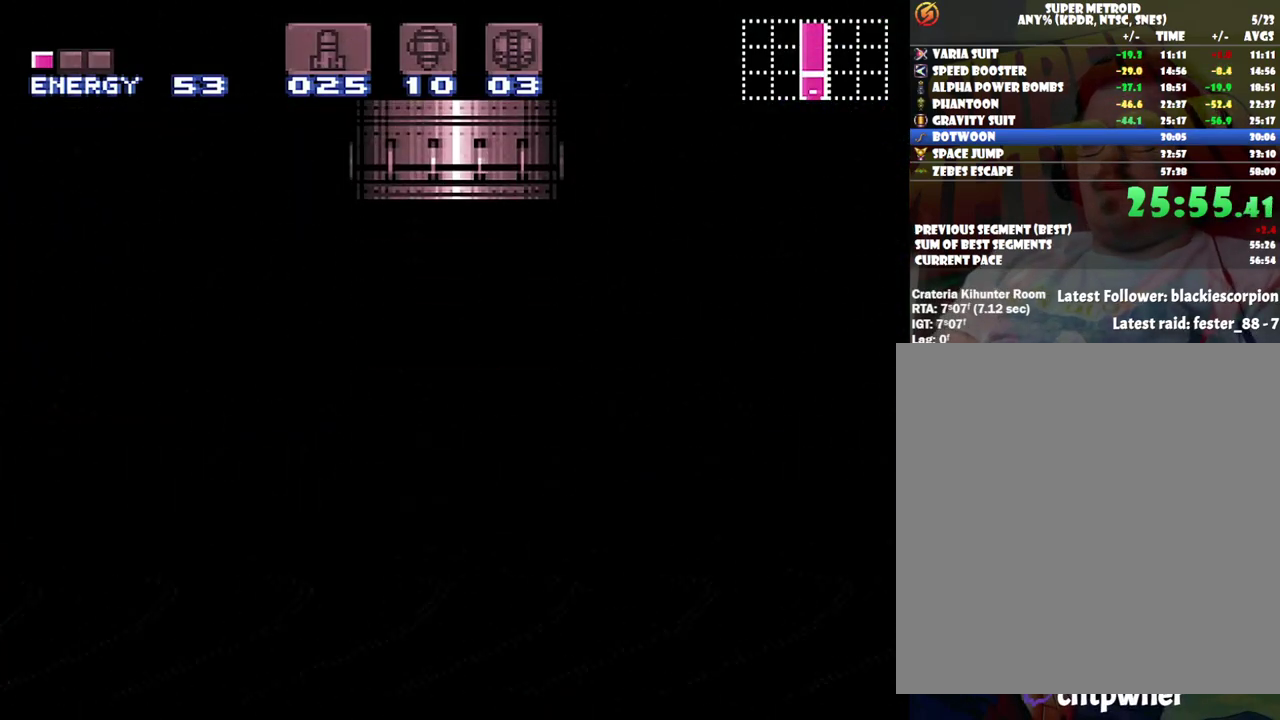
{"buttons": ["A", "DPAD_LEFT"], "events": []}
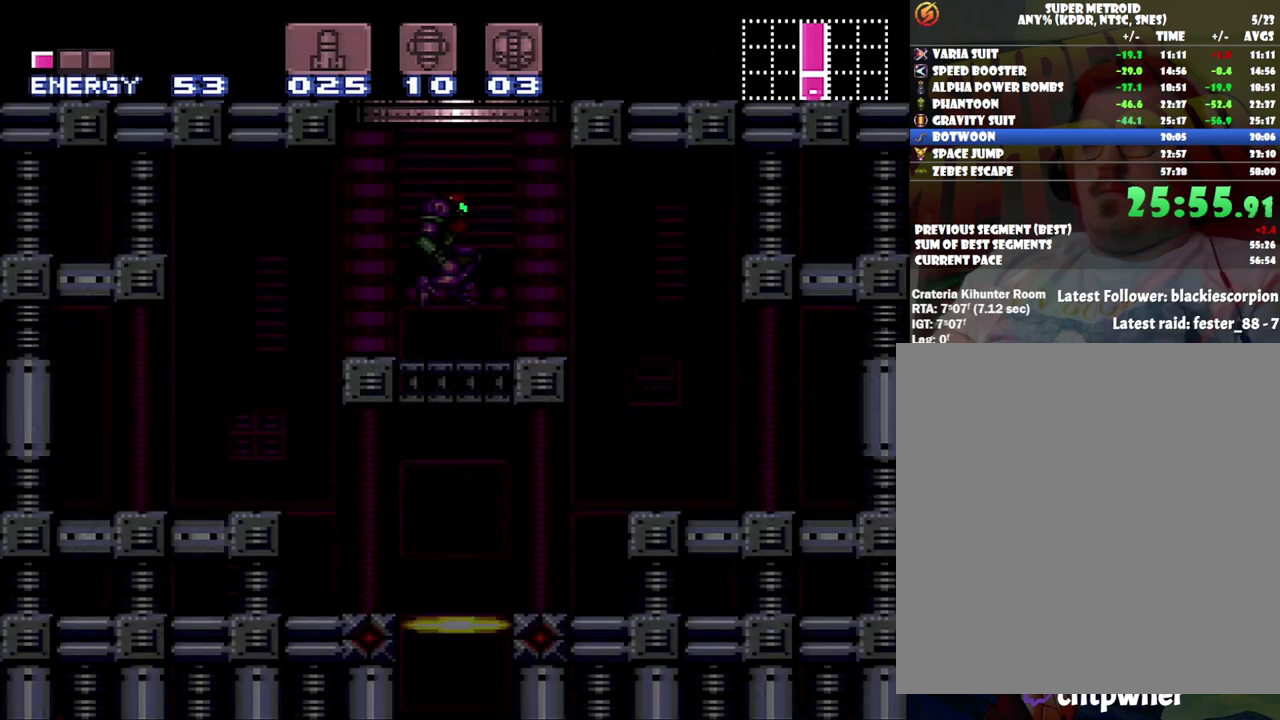
{"buttons": ["A", "DPAD_LEFT"], "events": []}
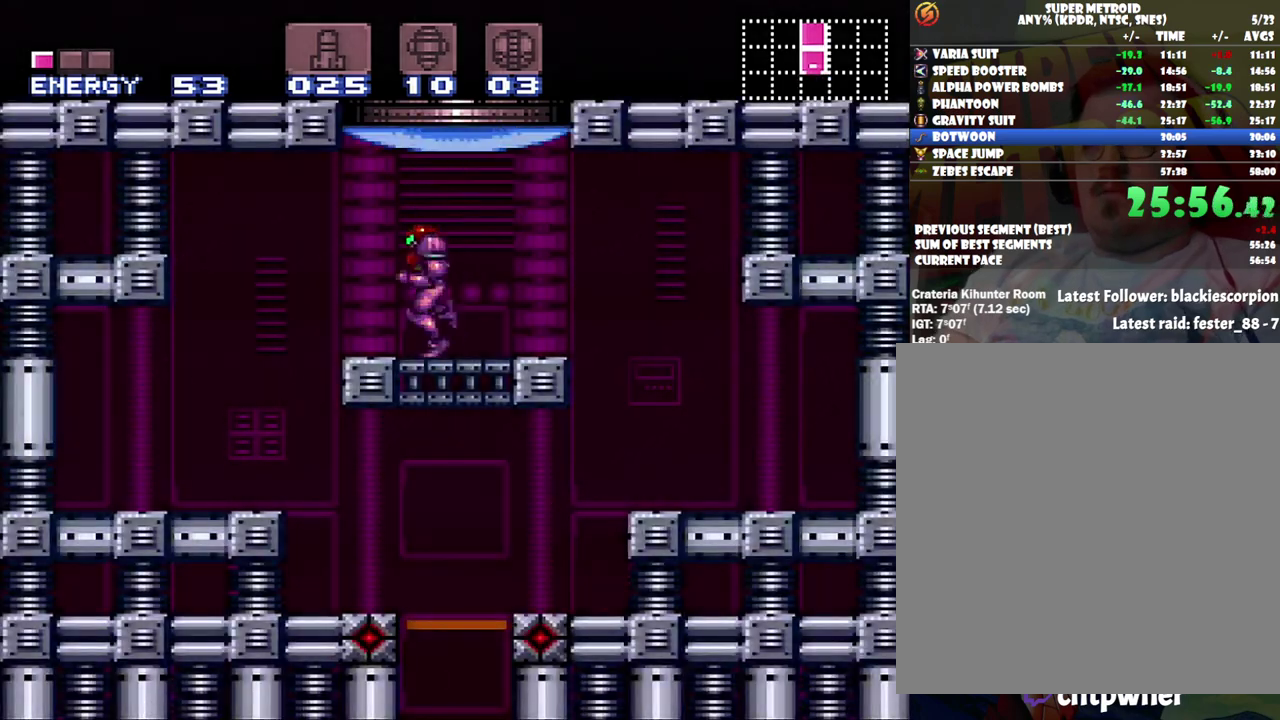
{"buttons": ["DPAD_RIGHT"], "events": [[300, "DPAD_LEFT", "up"], [383, "A", "up"], [383, "DPAD_RIGHT", "down"]]}
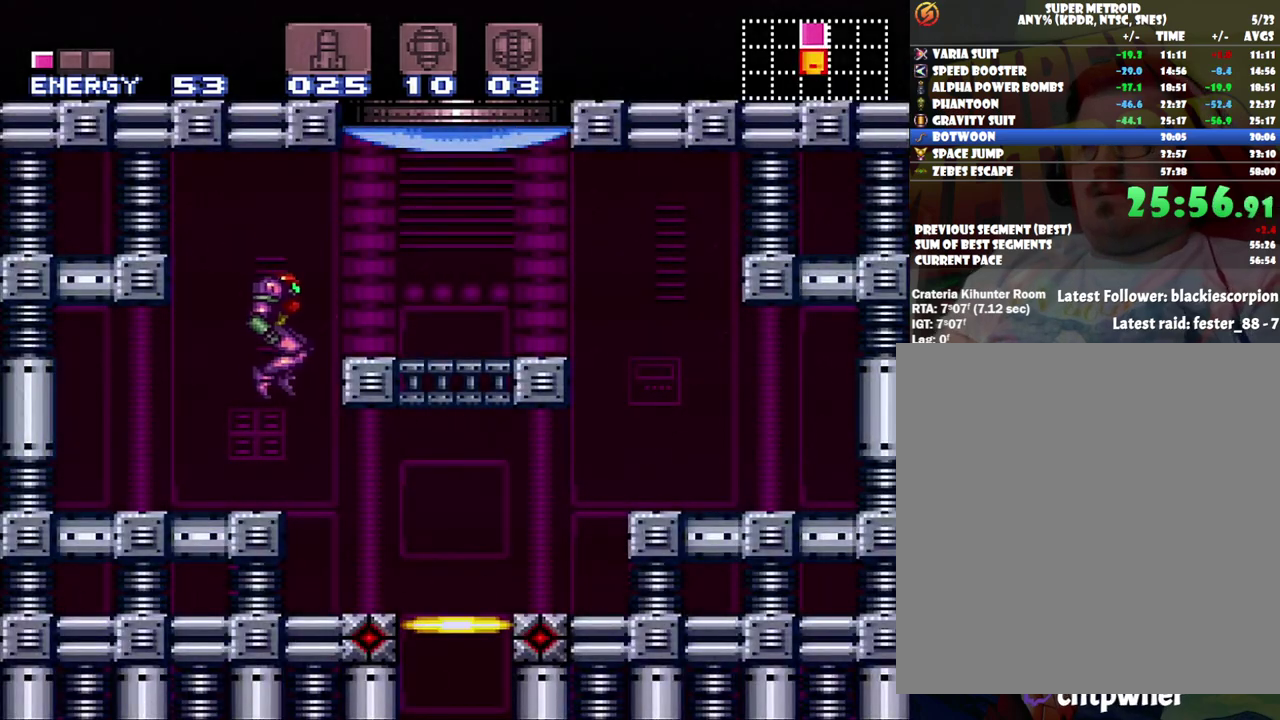
{"buttons": ["DPAD_RIGHT"], "events": []}
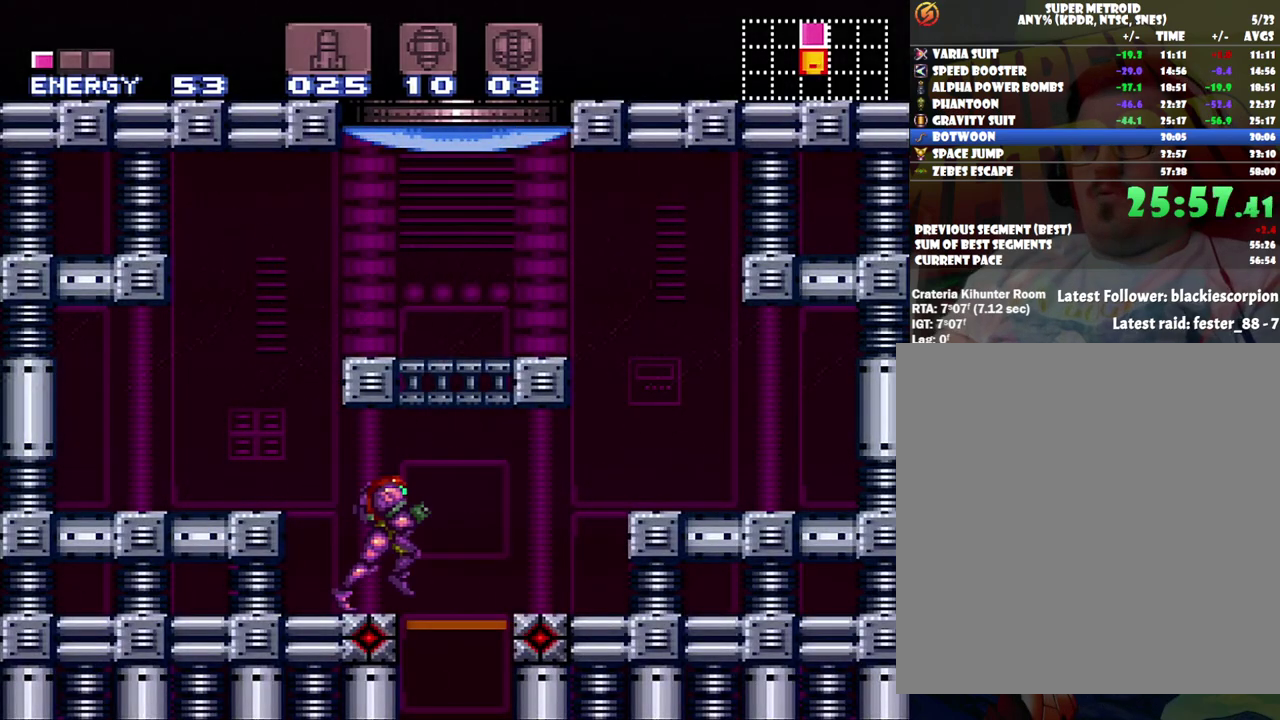
{"buttons": [], "events": [[67, "DPAD_RIGHT", "up"], [133, "R1", "down"], [183, "DPAD_DOWN", "down"], [250, "R1", "up"], [317, "DPAD_DOWN", "up"]]}
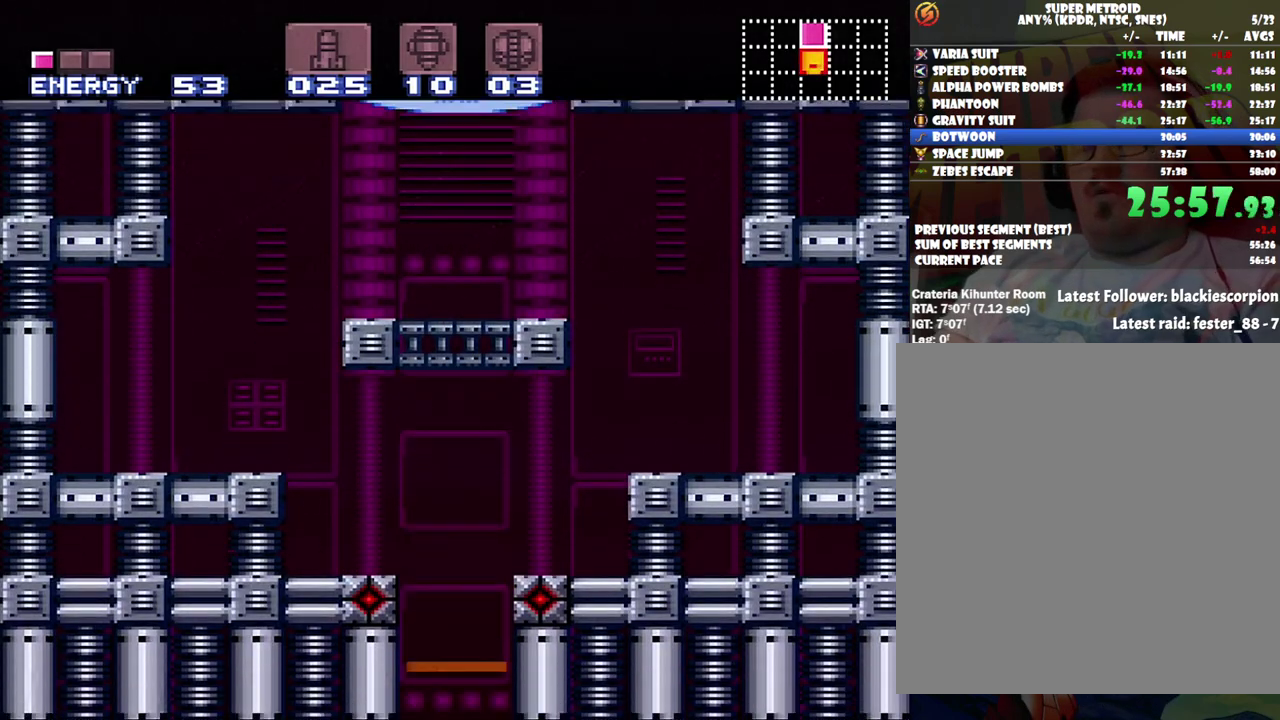
{"buttons": [], "events": []}
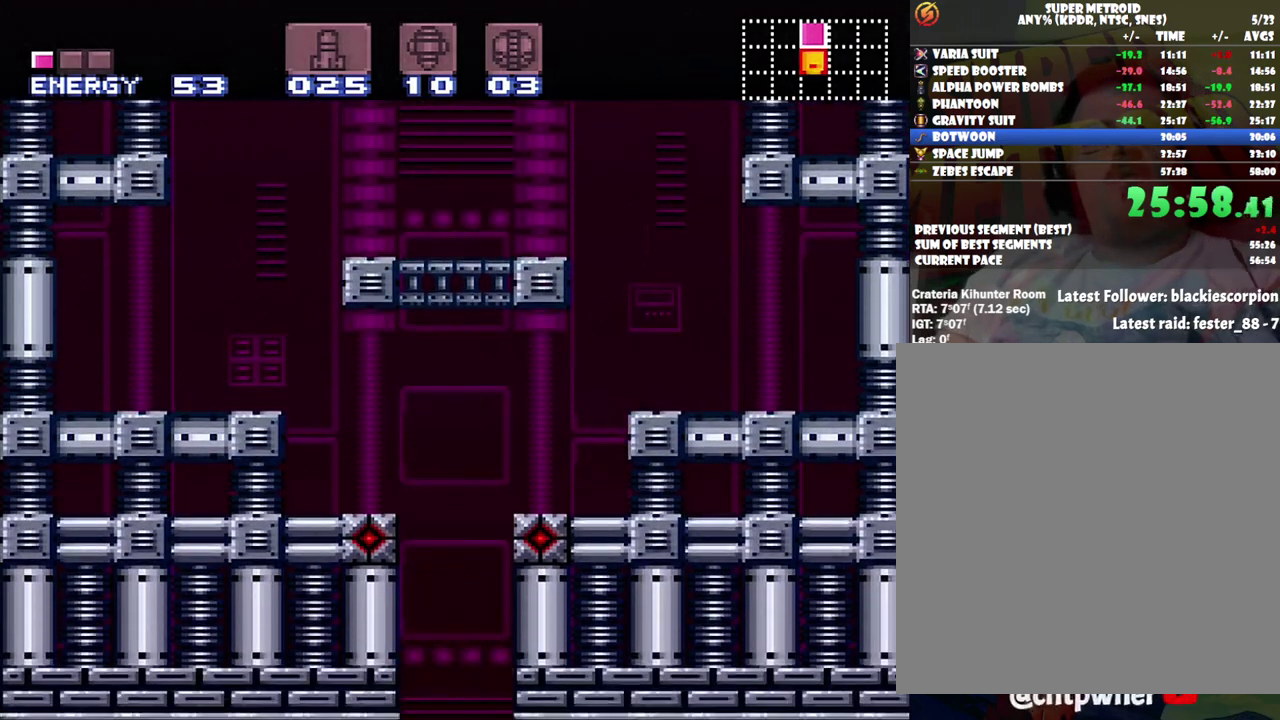
{"buttons": [], "events": []}
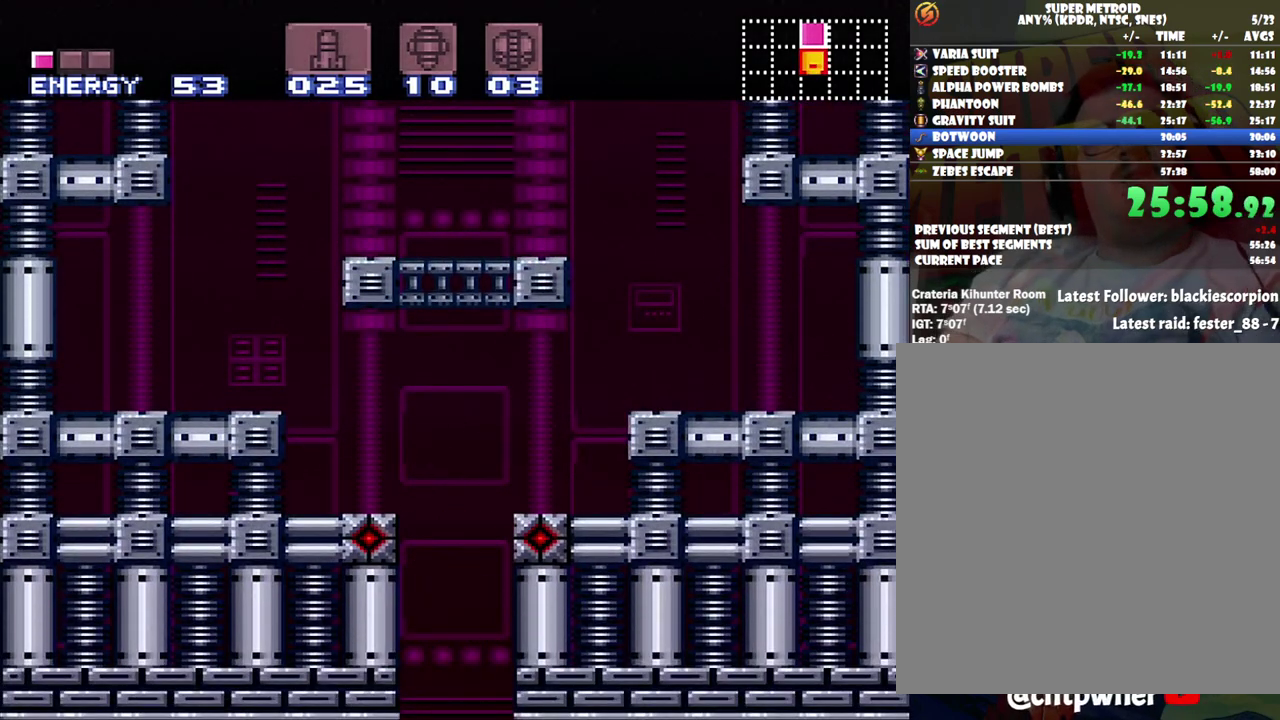
{"buttons": [], "events": []}
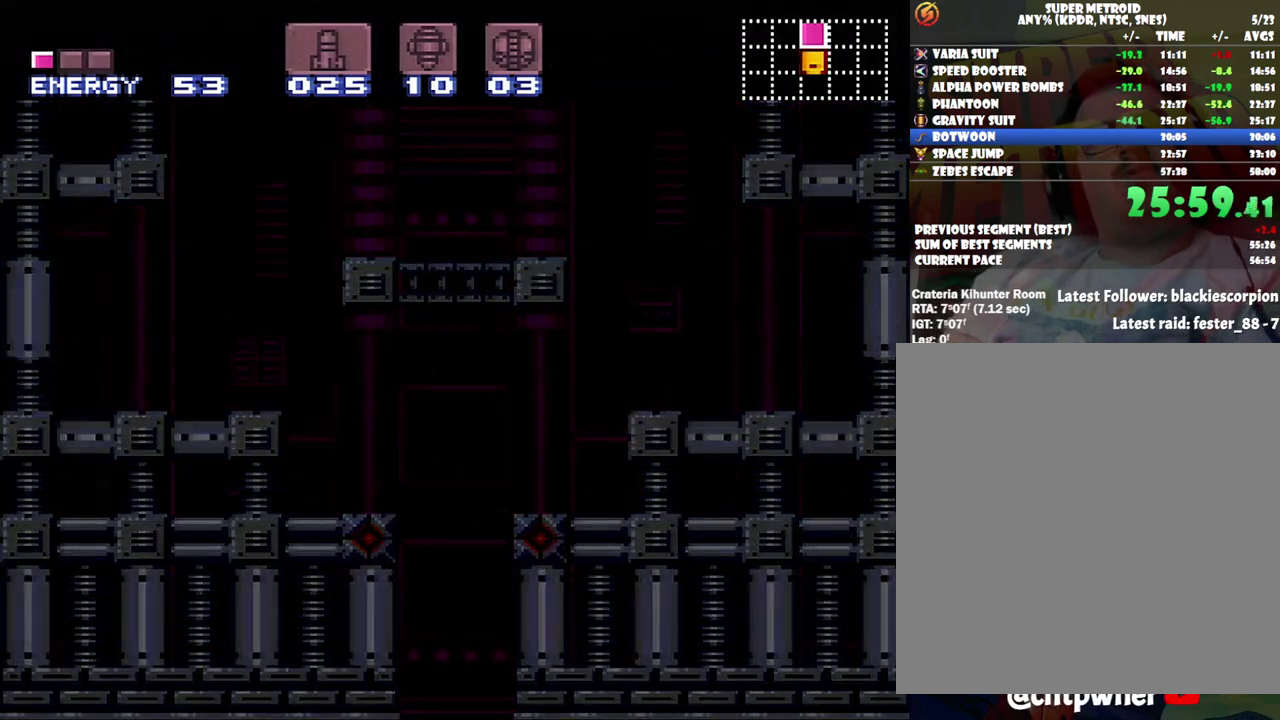
{"buttons": [], "events": []}